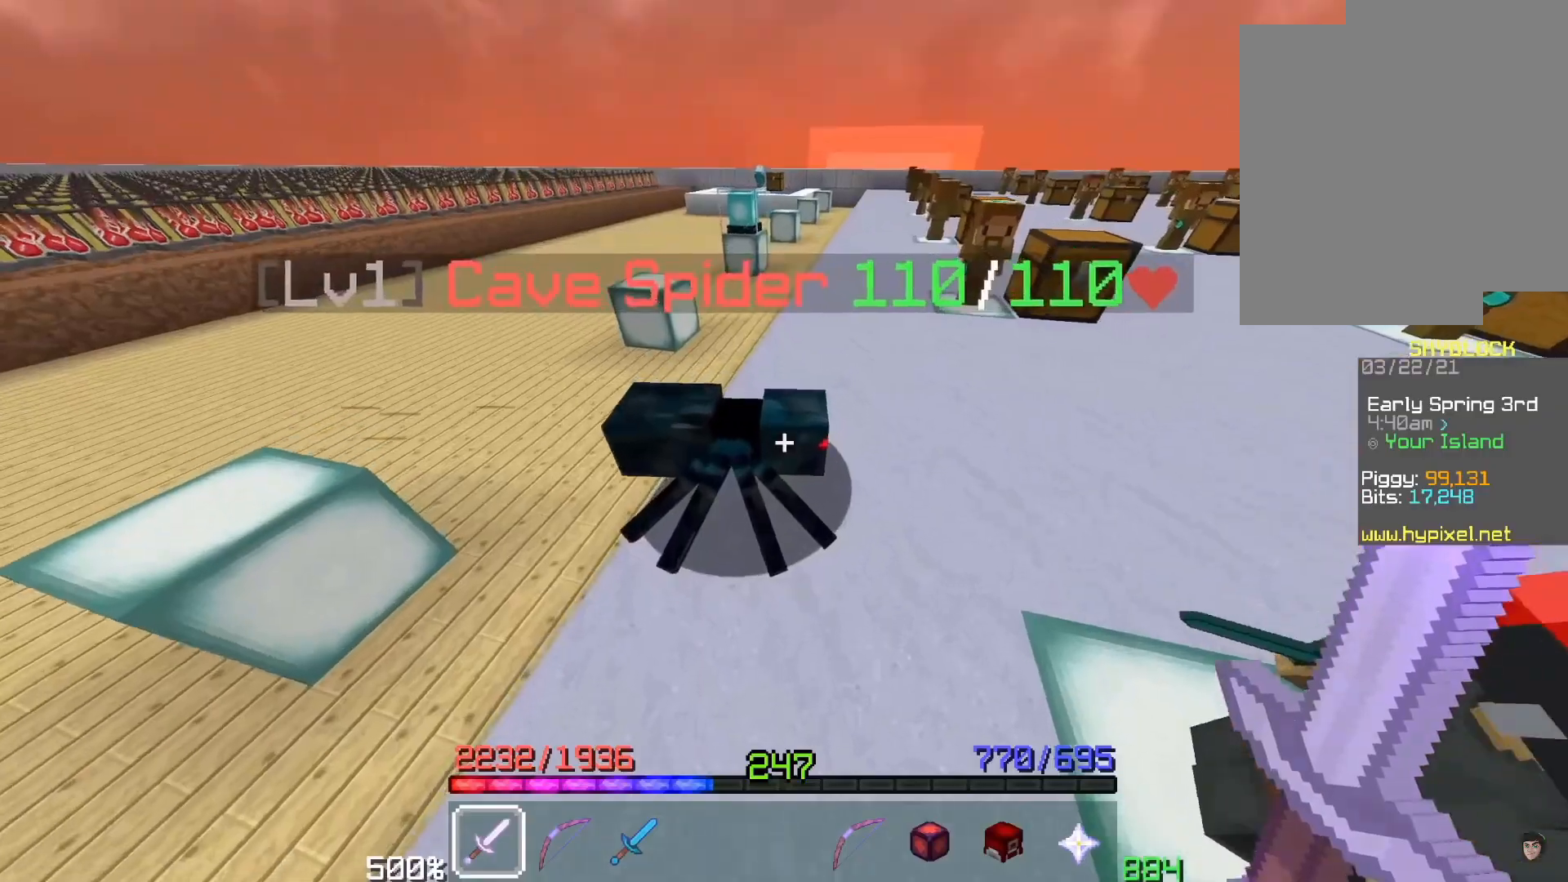
Gameplay with keyboard and mouse; each line is a JSON object with the keys and mouse buttons held at the frame after it. "events" lists presses ("down") and releases ("up") of "a", "d", "s", "space", "w", "mouse_left" and "mouse_right" between this image and that frame as [ms after this image, input, new state], when the widget could be followed in between. "mouse_left", "mouse_right" = the "left", "right" buttons of the "mouse" list. No other keys are recorded. Fast repeated clicks can show as one long hold. Mouse movement is not recorded. Not read: other_keys.
{"keys": ["d", "w"], "mouse": [], "events": [[84, "mouse_left", "up"], [300, "d", "down"], [467, "w", "down"]]}
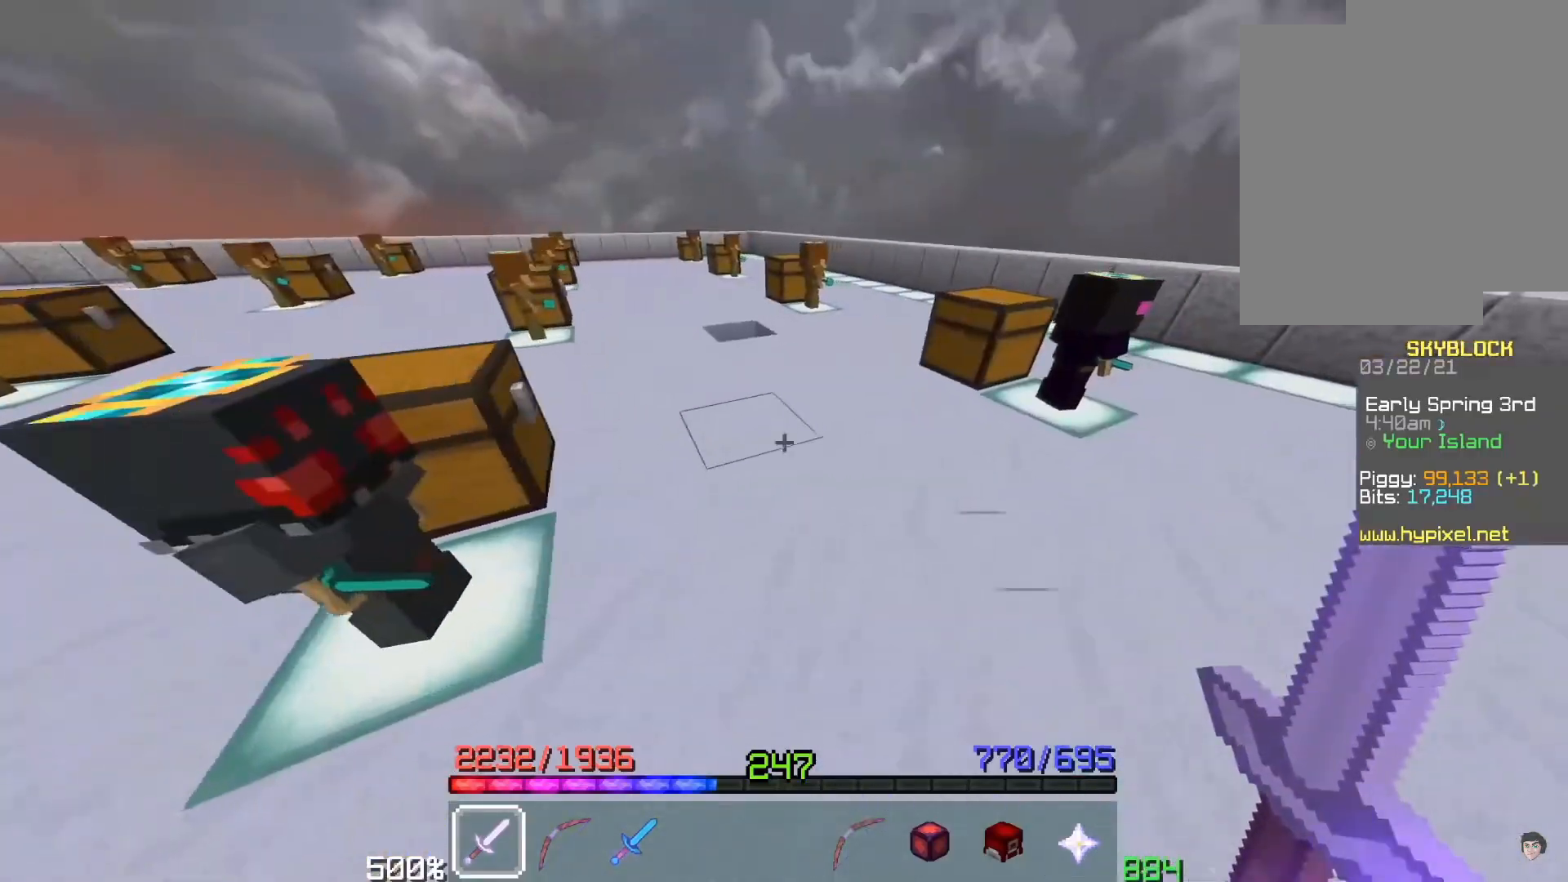
{"keys": ["d"], "mouse": [], "events": [[484, "w", "up"]]}
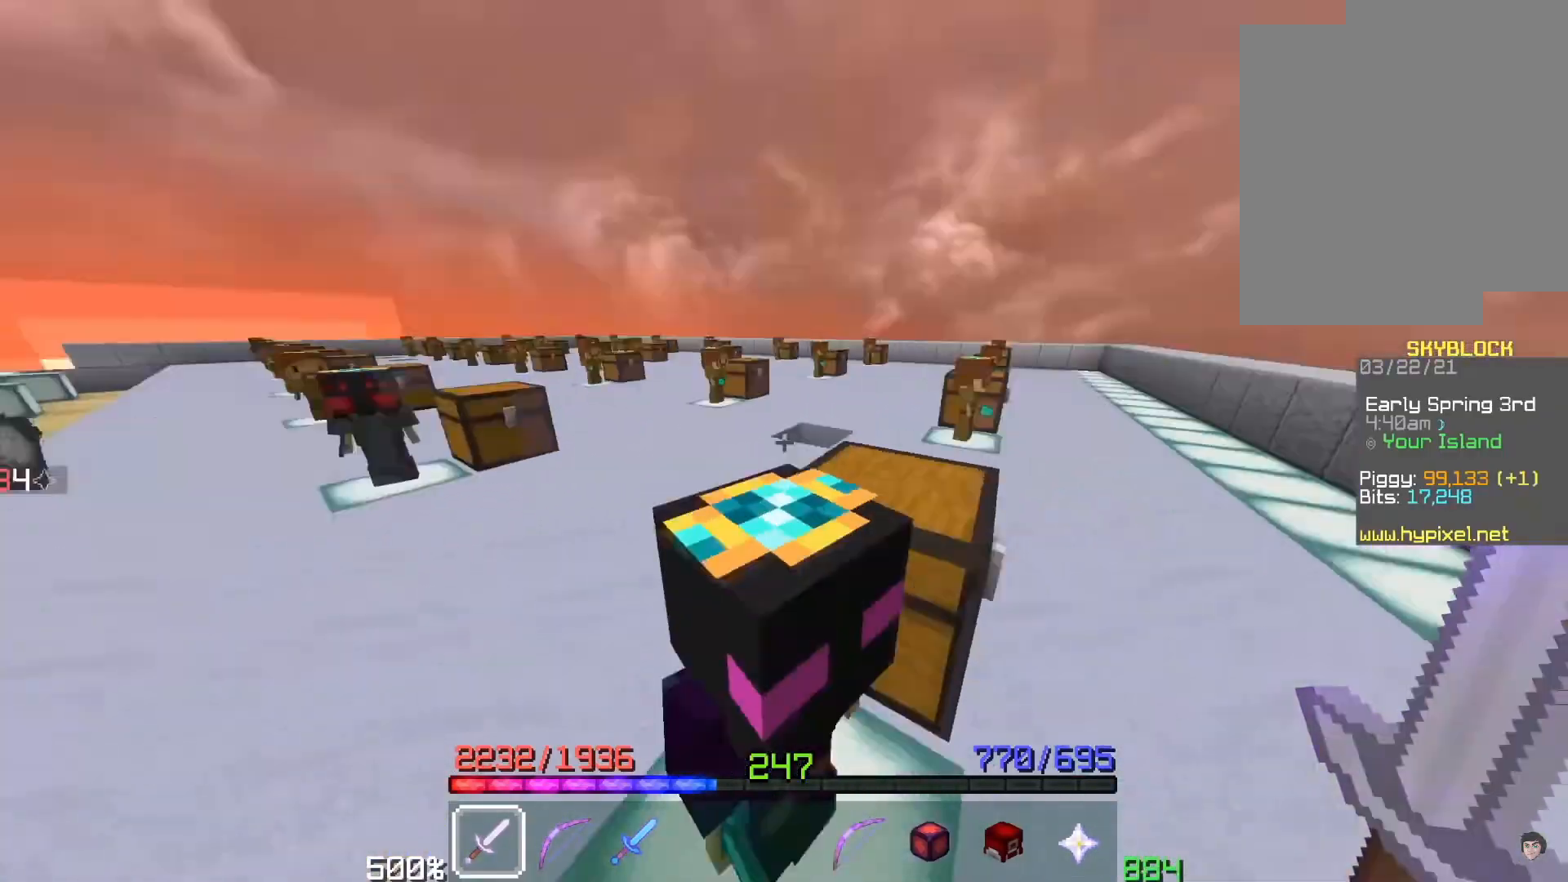
{"keys": [], "mouse": []}
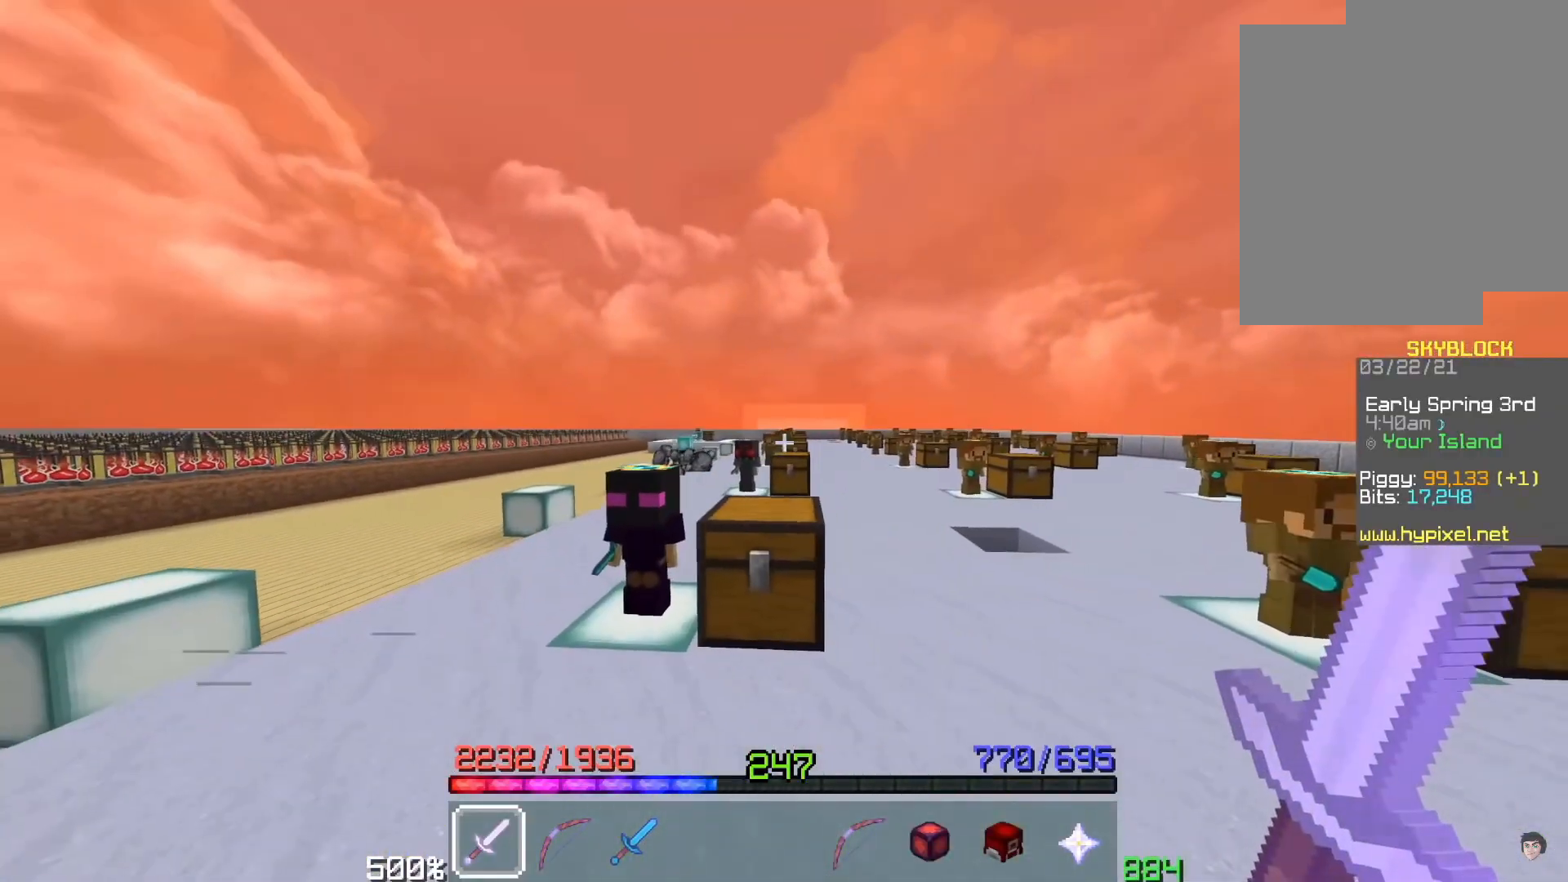
{"keys": [], "mouse": []}
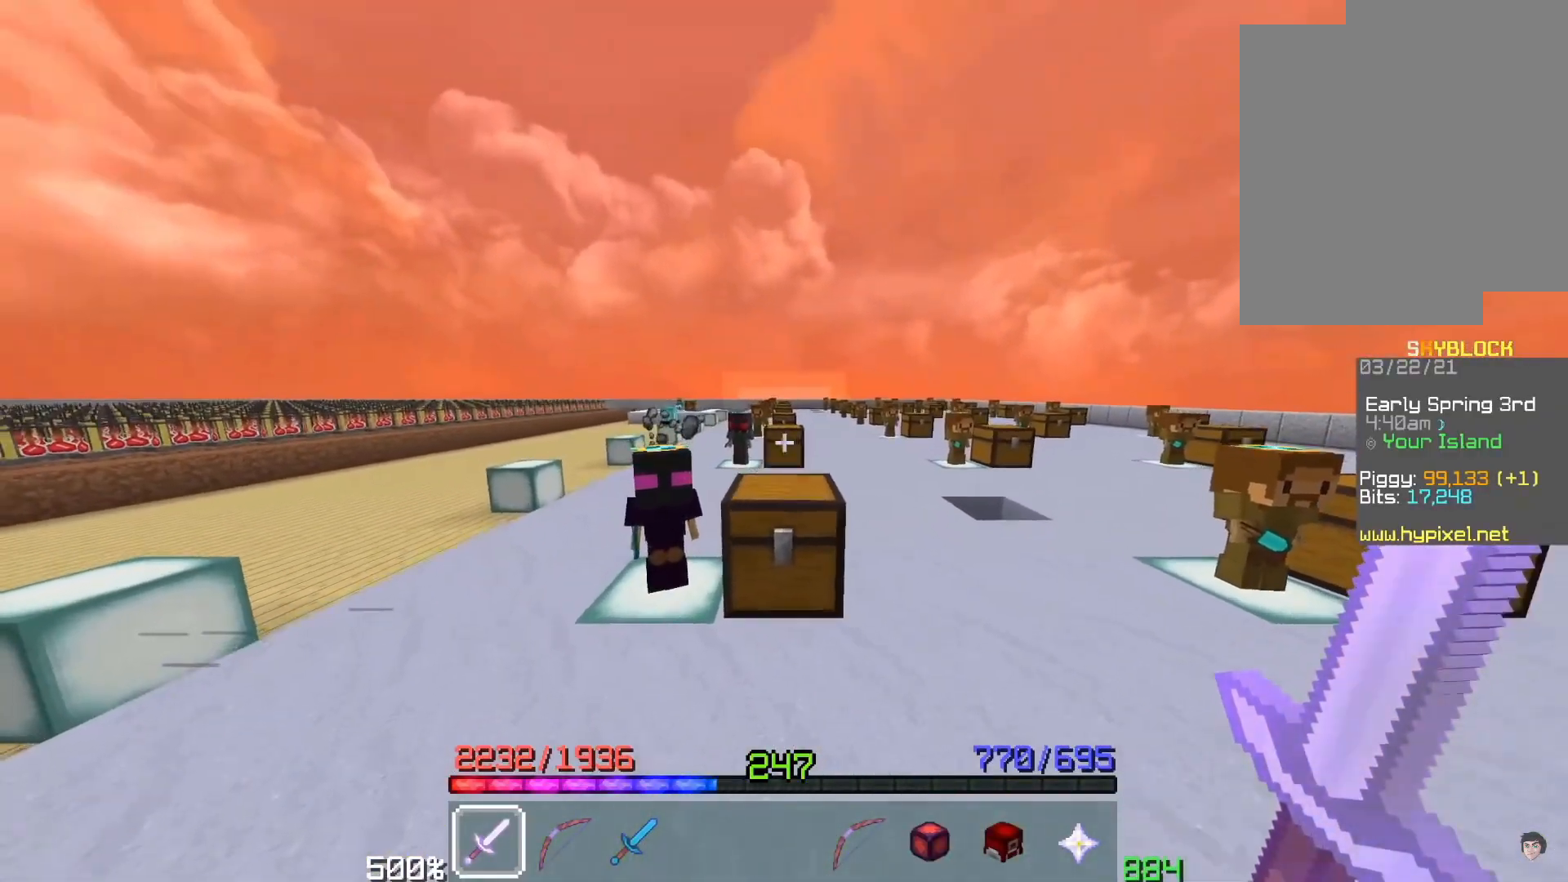
{"keys": [], "mouse": [], "events": []}
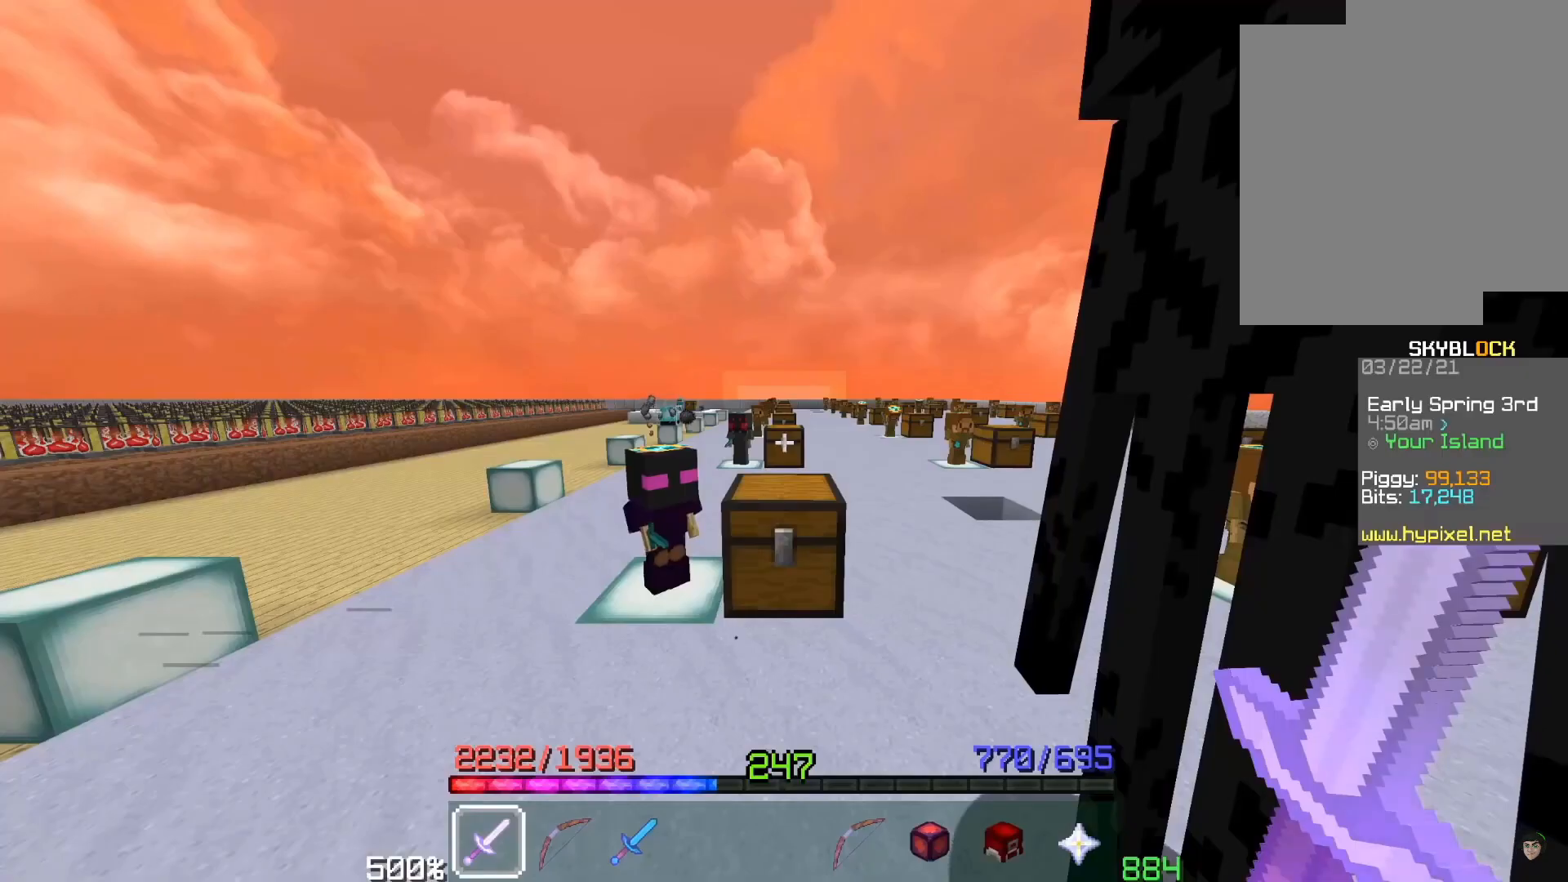
{"keys": [], "mouse": [], "events": []}
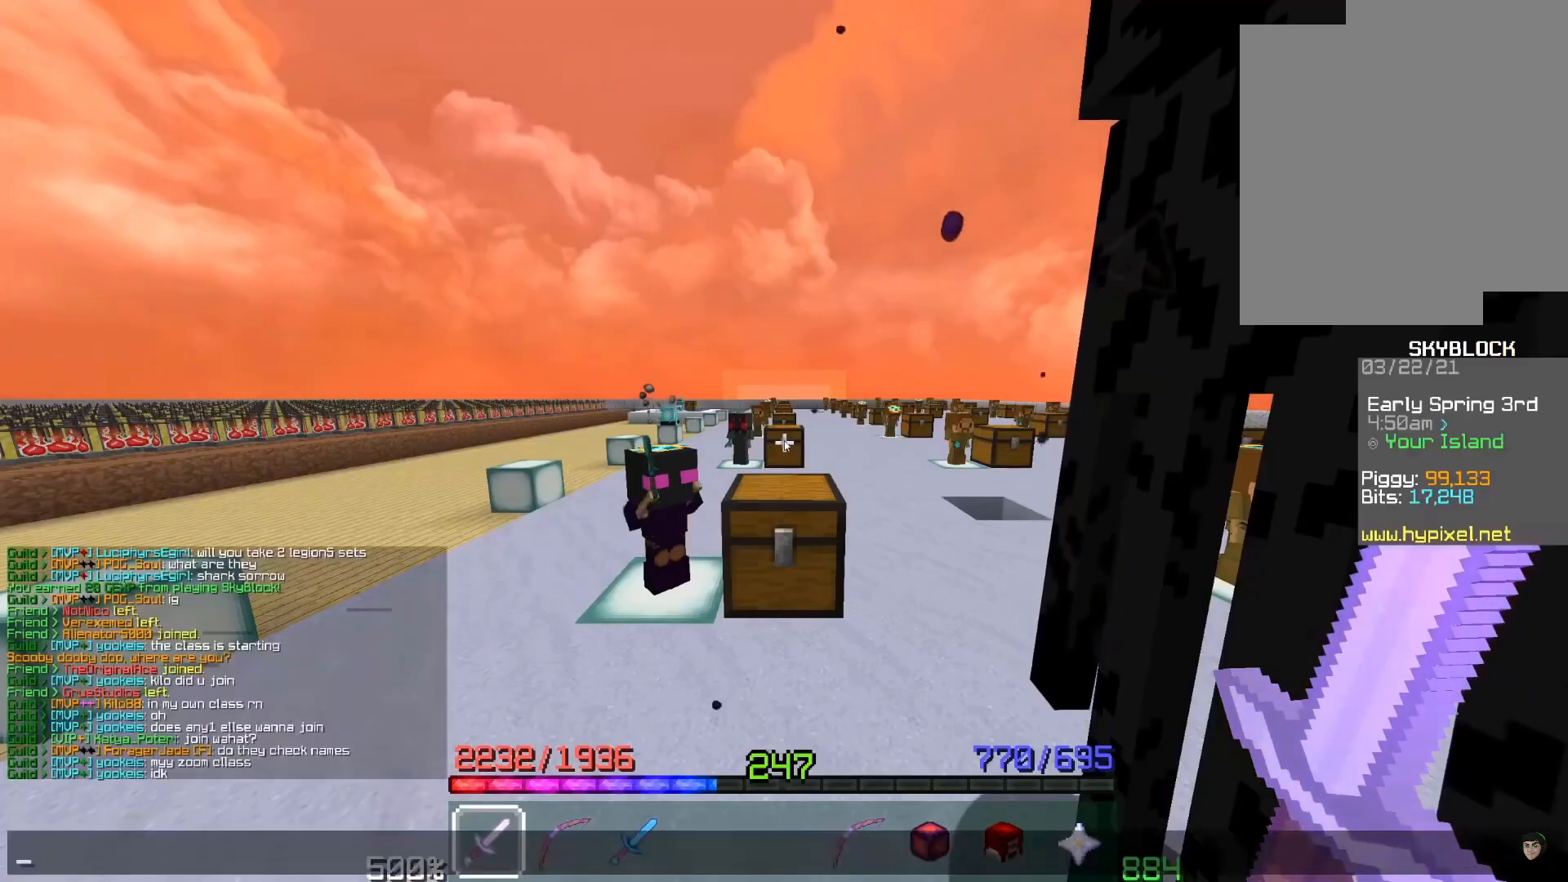
{"keys": [], "mouse": [], "events": []}